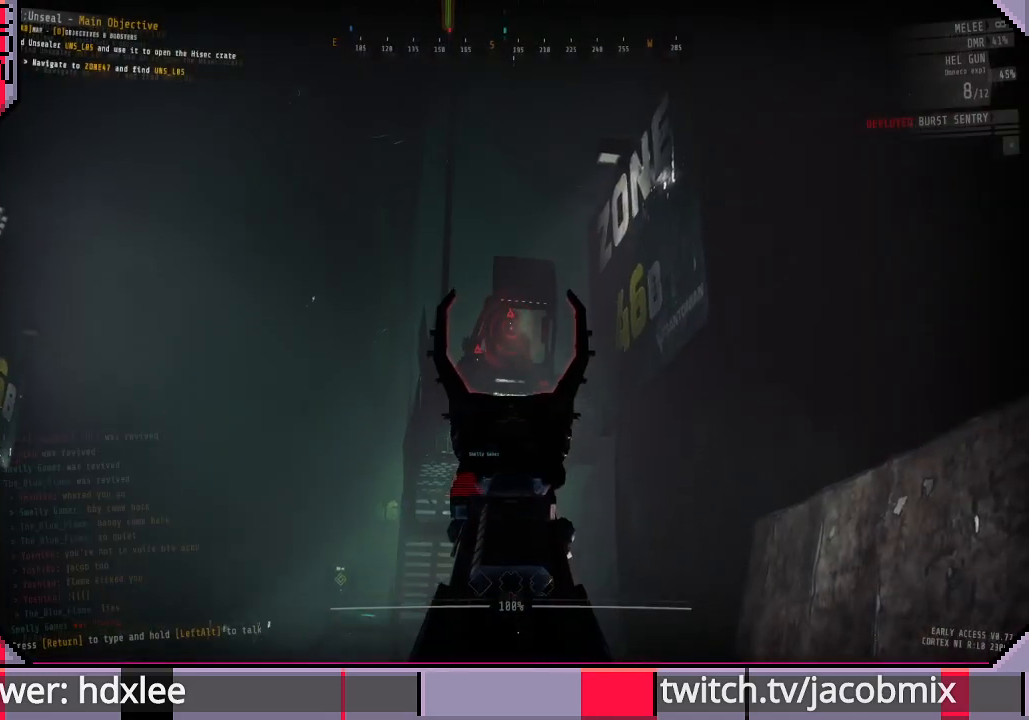
Gameplay with keyboard and mouse; each line is a JSON object with the keys and mouse buttons held at the frame after it. "events" lists presses ("down") and releases ("up") of "a", "c", "ctrl", "d", "e", "f", "q", "r", "s", "shift", "space", "t", "tab", "w", "x", "z", "mouse_left", "mouse_wheel", "mouse_right", "mouse_mb4" and "mouse_mb5" between this image and that frame as [ms after this image, input, new state], when the widget could be followed in between. "mouse_left", "mouse_wheel", "mouse_right", "mouse_mb4", "mouse_mb5" = the "left", "wheel", "right", "mb4", "mb5" buttons of the "mouse" list. No other keys are recorded. "wheel" means that the mouse wheel is clicked or scrolled. Mouse movement is not recorded.
{"keys": [], "mouse": ["left", "right"], "events": [[167, "mouse_left", "down"]]}
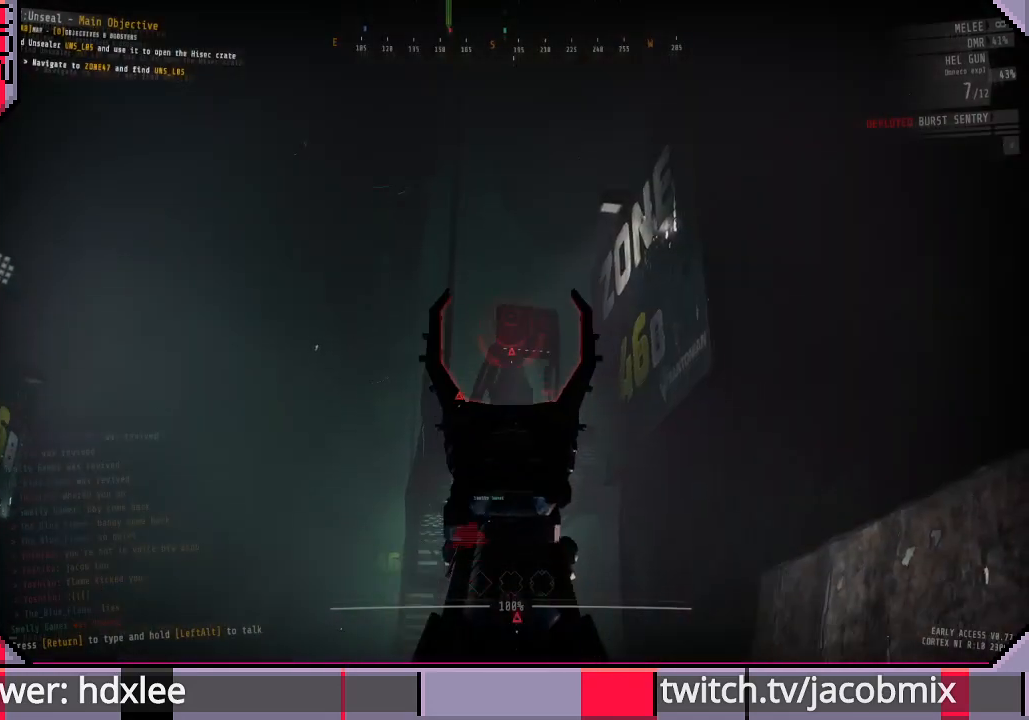
{"keys": [], "mouse": ["right"], "events": [[100, "mouse_left", "up"]]}
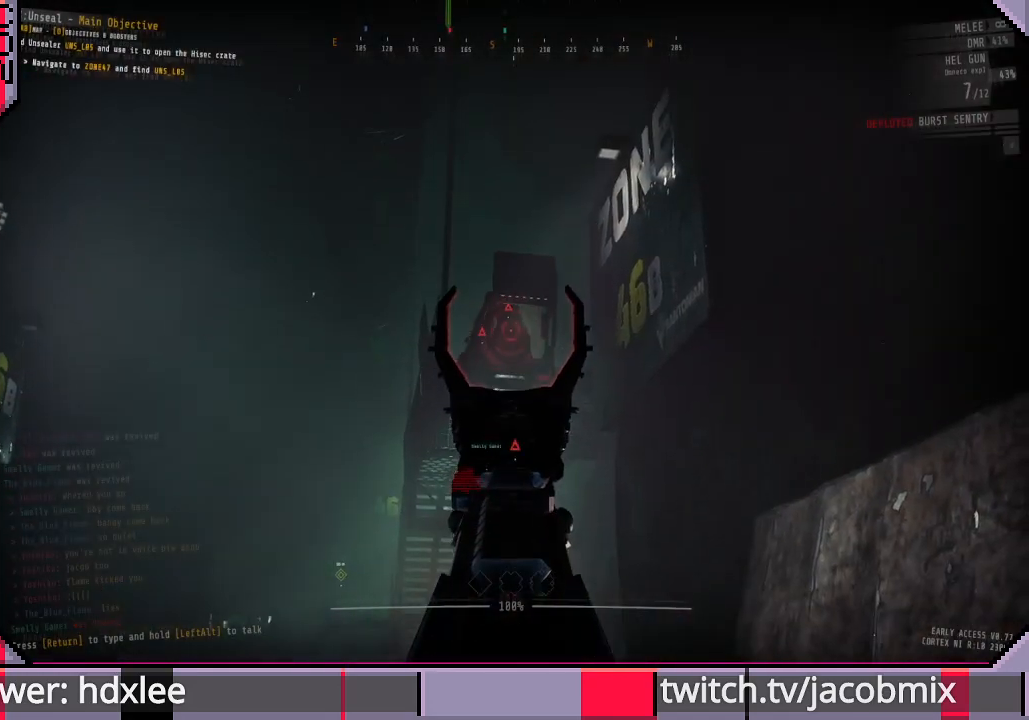
{"keys": [], "mouse": ["left", "right"], "events": [[133, "mouse_left", "down"]]}
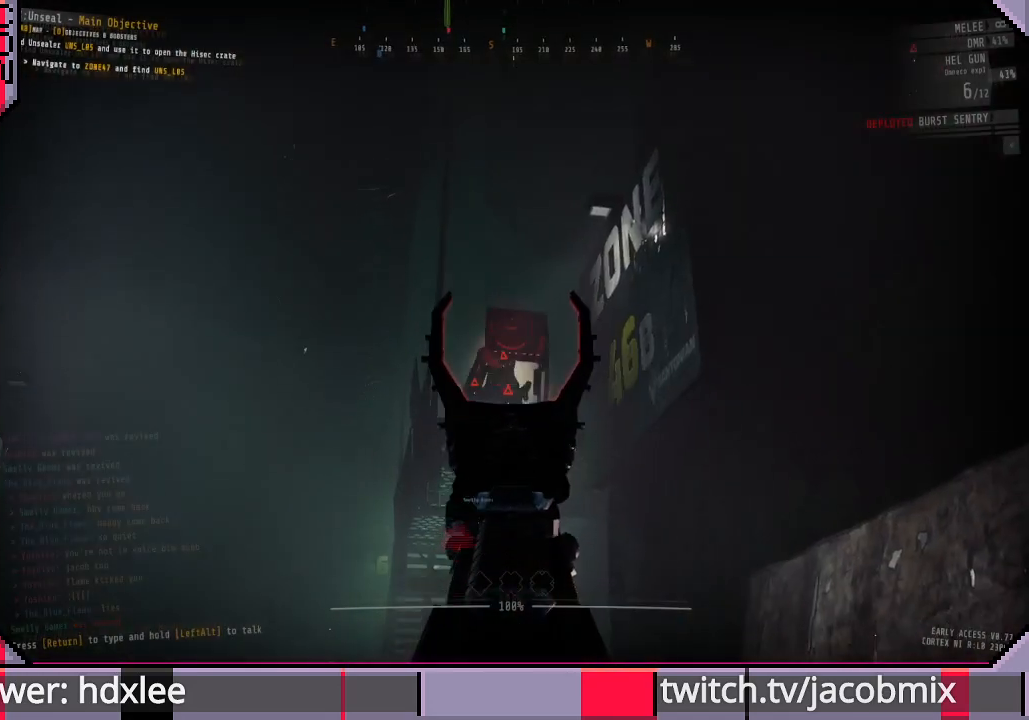
{"keys": ["s"], "mouse": ["right"], "events": [[33, "mouse_left", "up"], [300, "s", "down"]]}
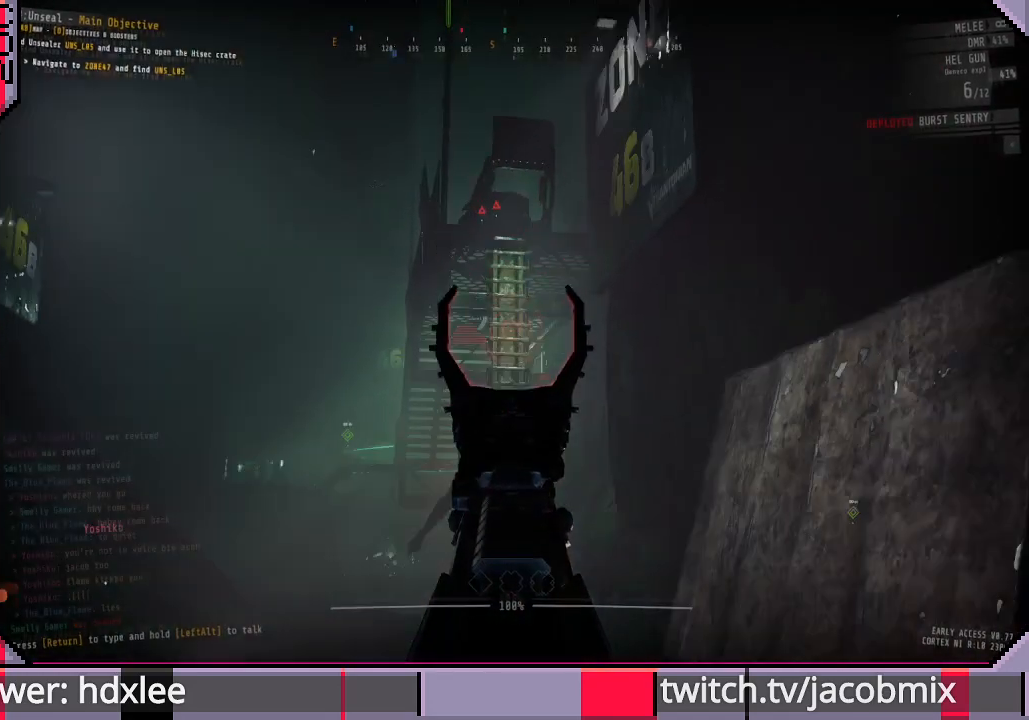
{"keys": [], "mouse": [], "events": [[33, "mouse_right", "up"], [333, "s", "up"]]}
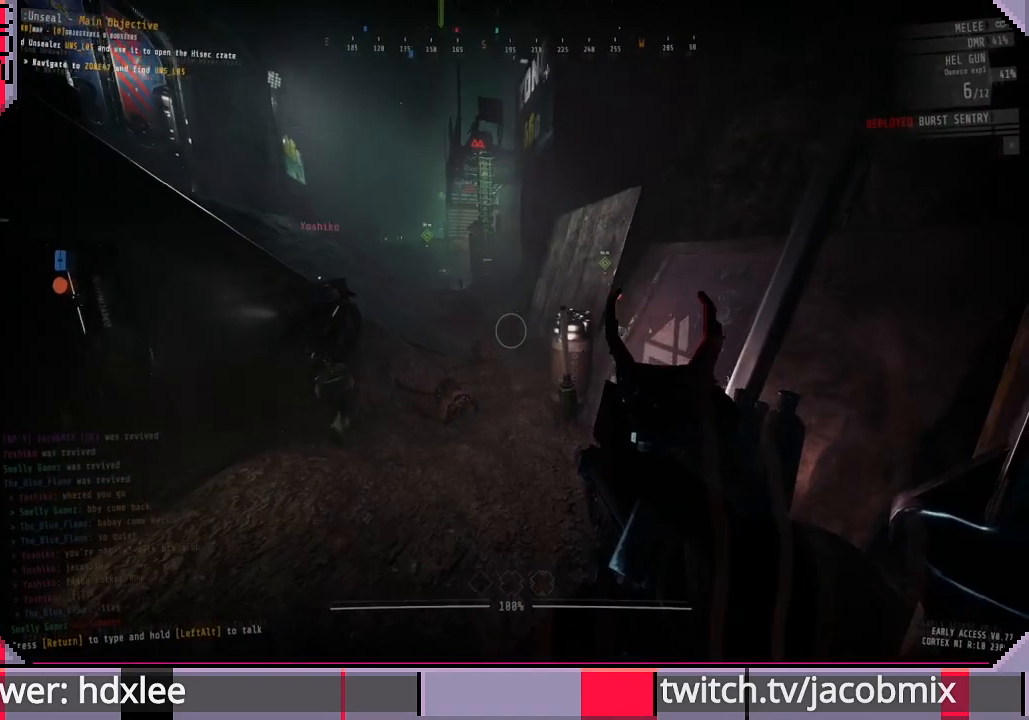
{"keys": [], "mouse": [], "events": [[133, "d", "down"], [133, "w", "down"], [267, "d", "up"], [400, "w", "up"]]}
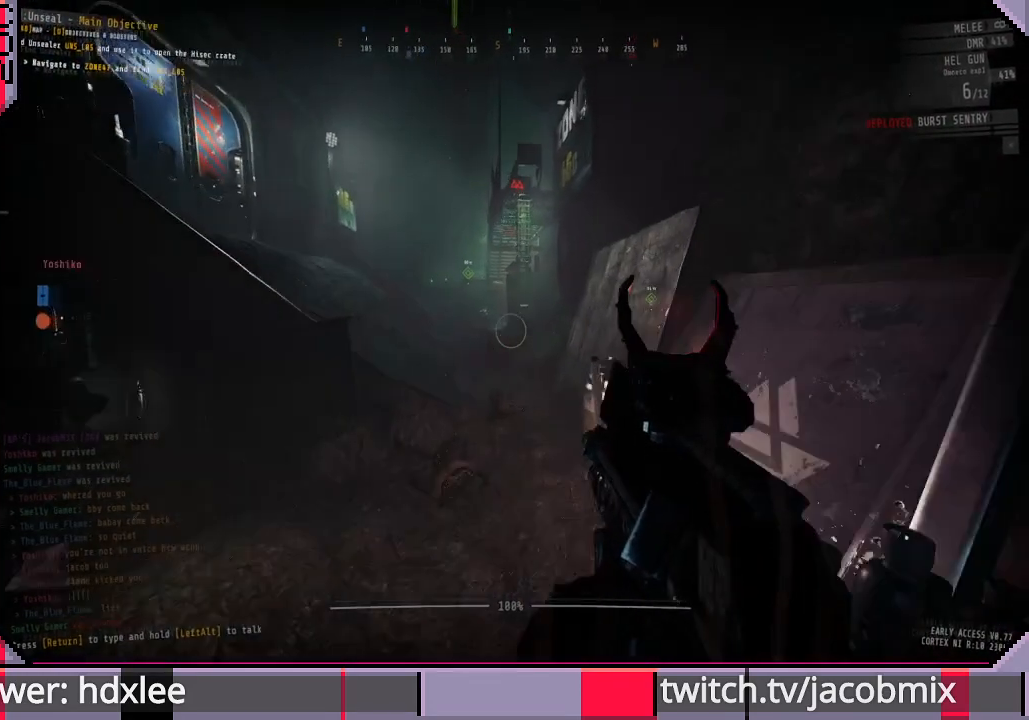
{"keys": [], "mouse": ["right"], "events": [[167, "w", "down"], [333, "w", "up"], [400, "mouse_right", "down"]]}
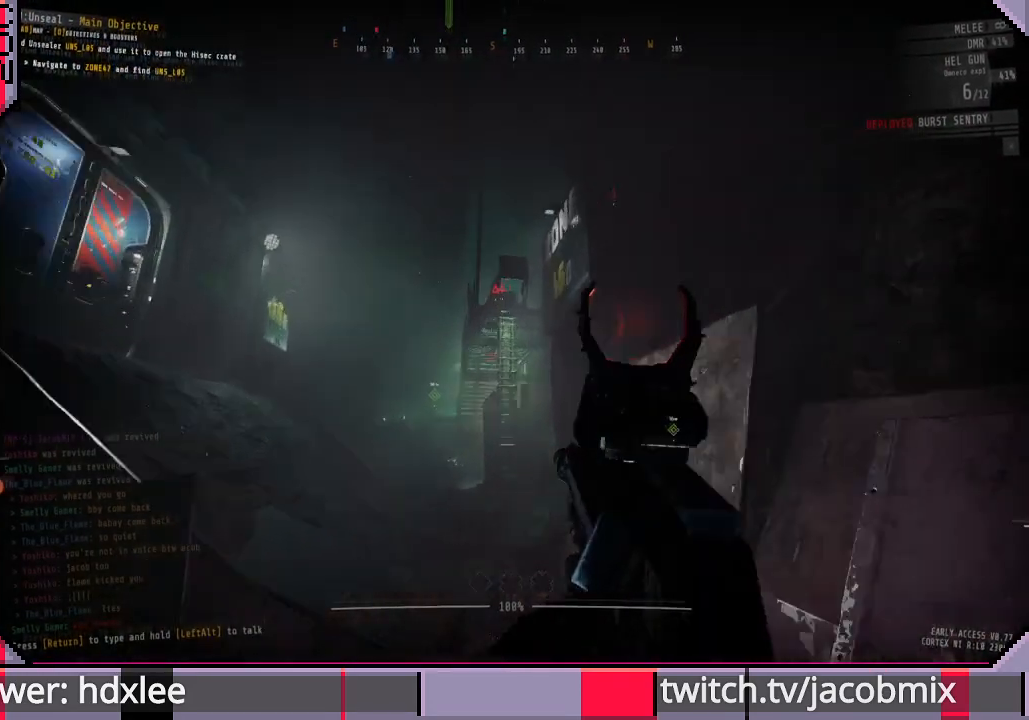
{"keys": [], "mouse": ["right"], "events": []}
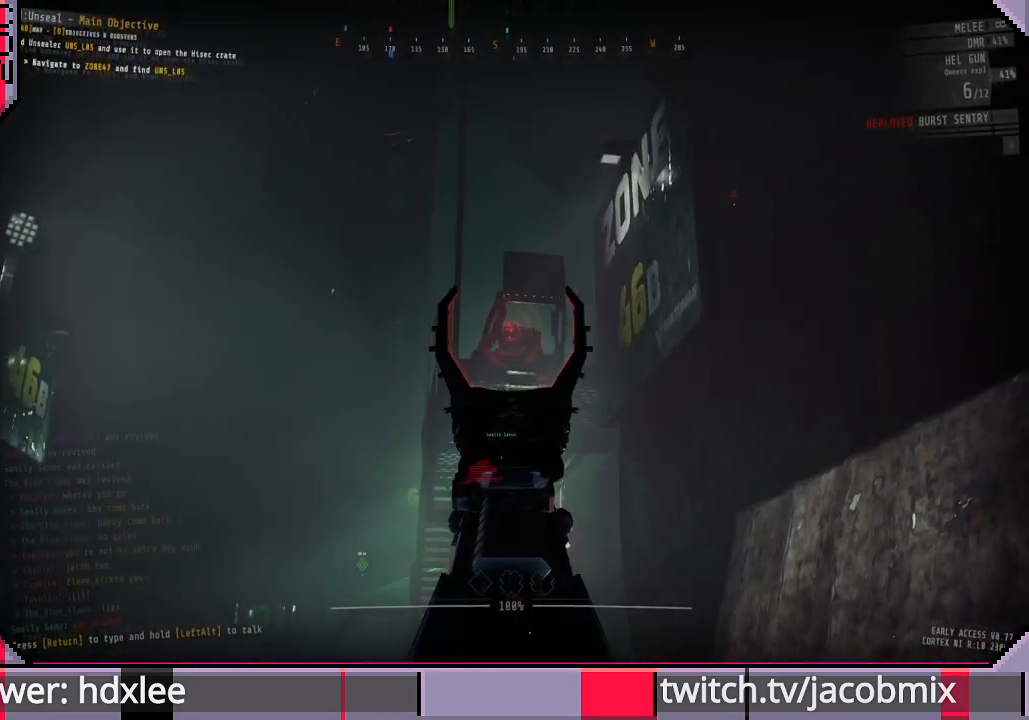
{"keys": [], "mouse": ["right"], "events": [[200, "a", "down"], [233, "a", "up"]]}
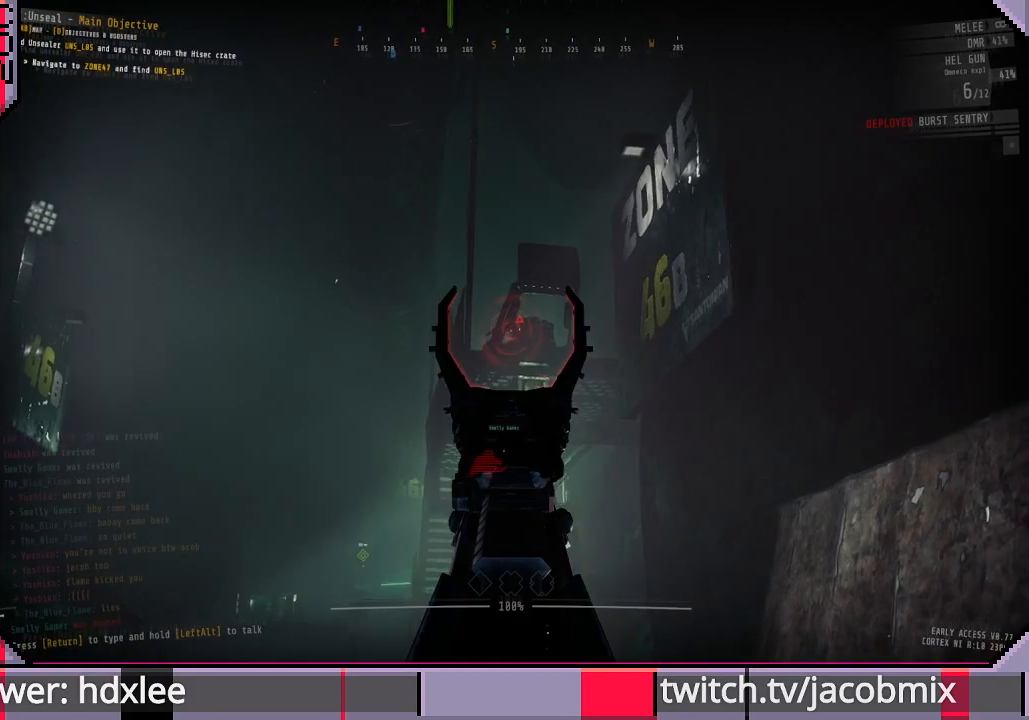
{"keys": [], "mouse": ["right"], "events": [[67, "mouse_left", "down"], [500, "mouse_left", "up"]]}
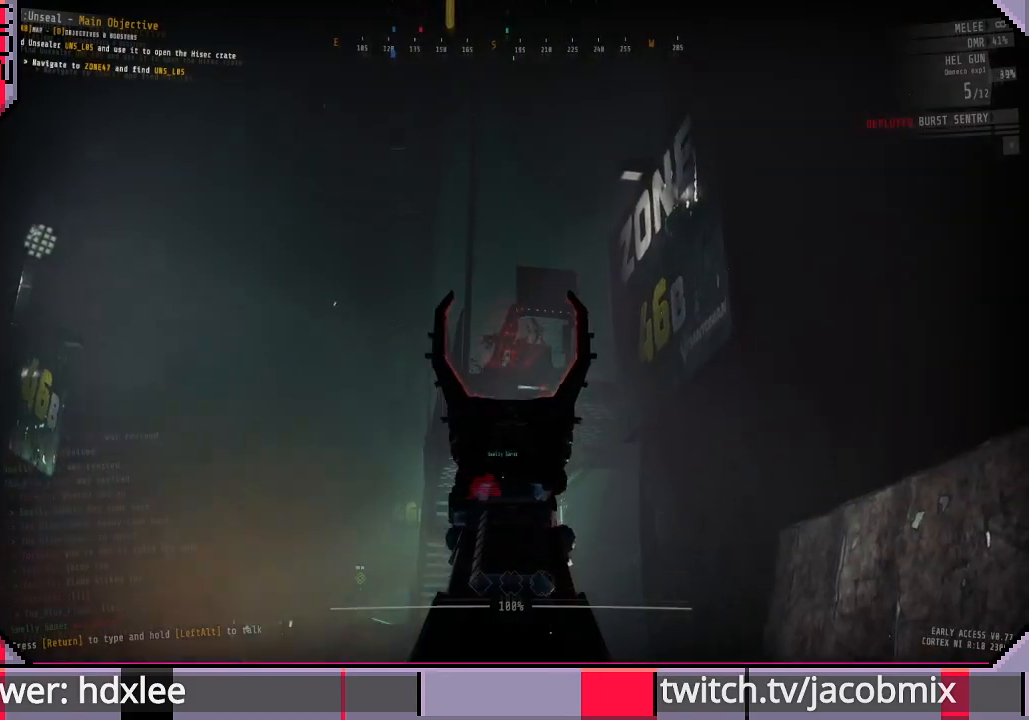
{"keys": [], "mouse": [], "events": [[233, "mouse_right", "up"]]}
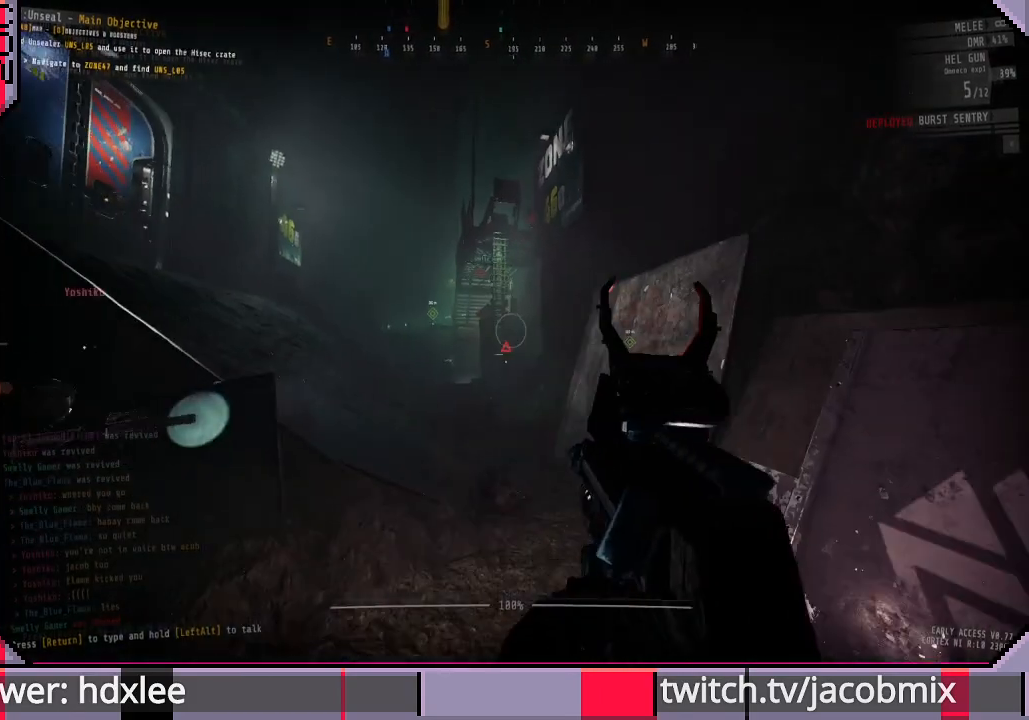
{"keys": ["a"], "mouse": [], "events": [[67, "r", "down"], [233, "r", "up"], [400, "a", "down"]]}
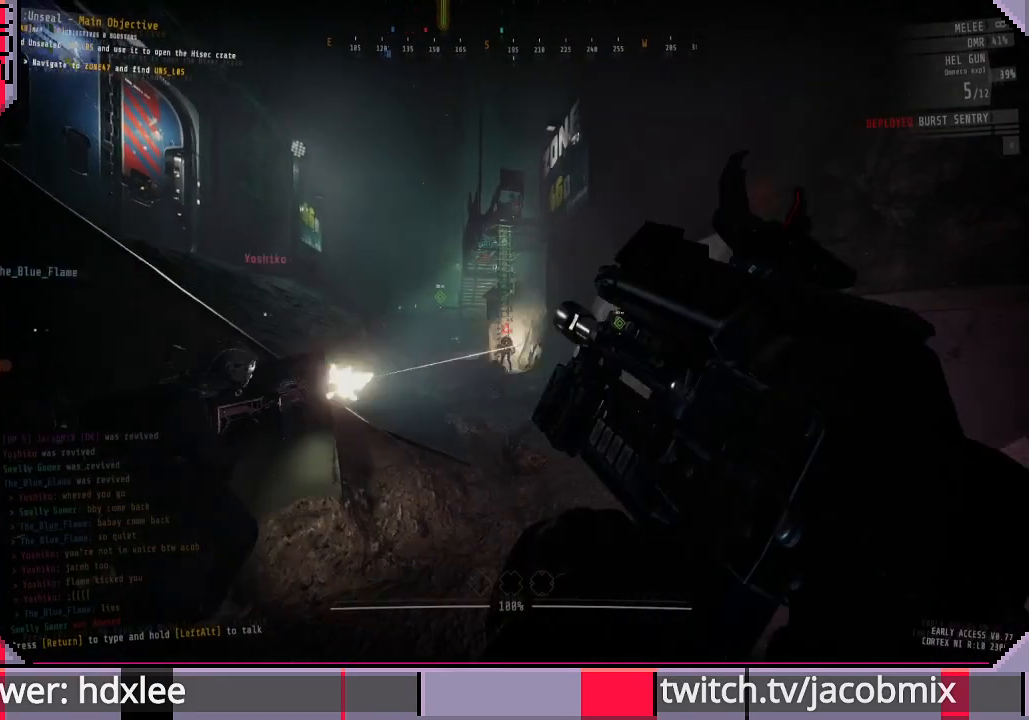
{"keys": ["a"], "mouse": [], "events": [[33, "a", "up"], [100, "d", "down"], [367, "d", "up"], [467, "a", "down"]]}
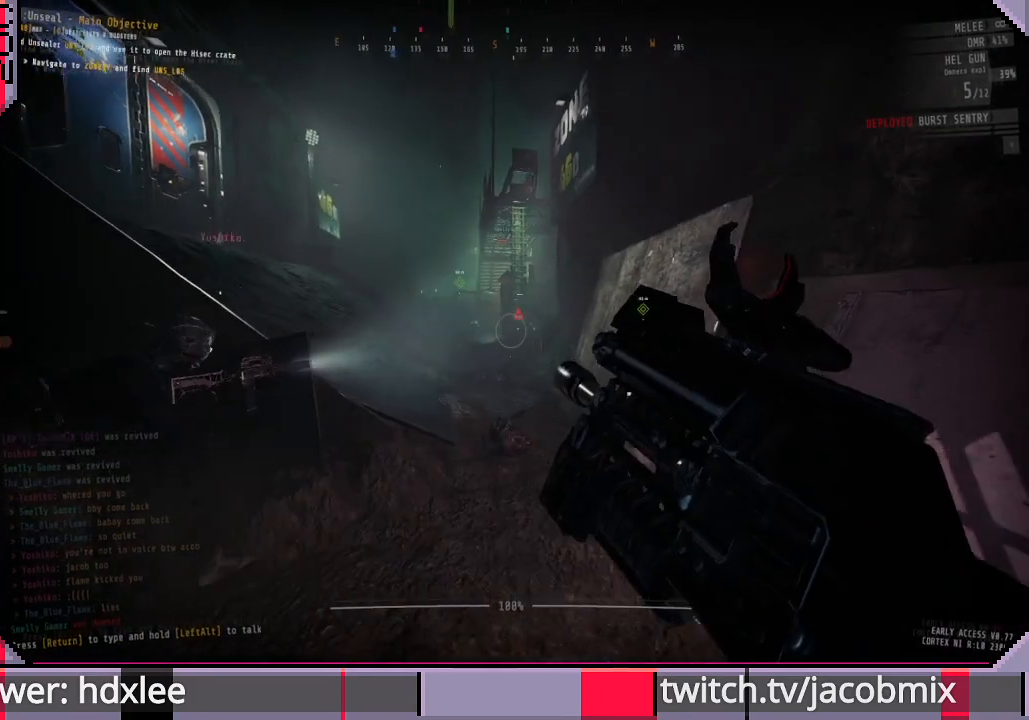
{"keys": [], "mouse": [], "events": [[100, "a", "up"], [200, "d", "down"], [367, "d", "up"]]}
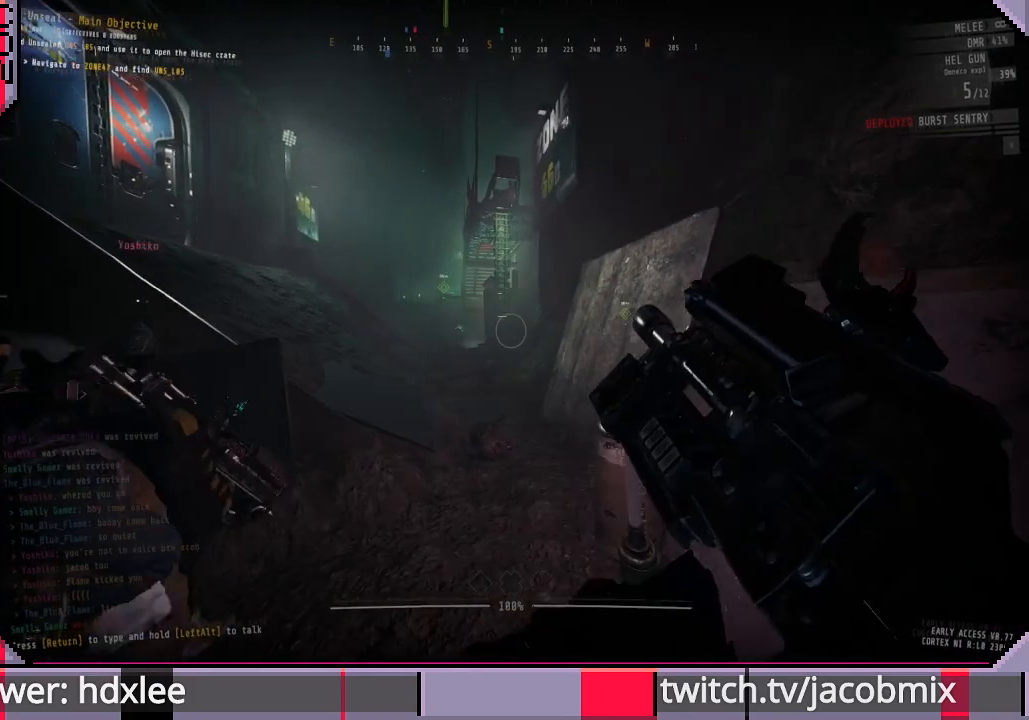
{"keys": [], "mouse": [], "events": []}
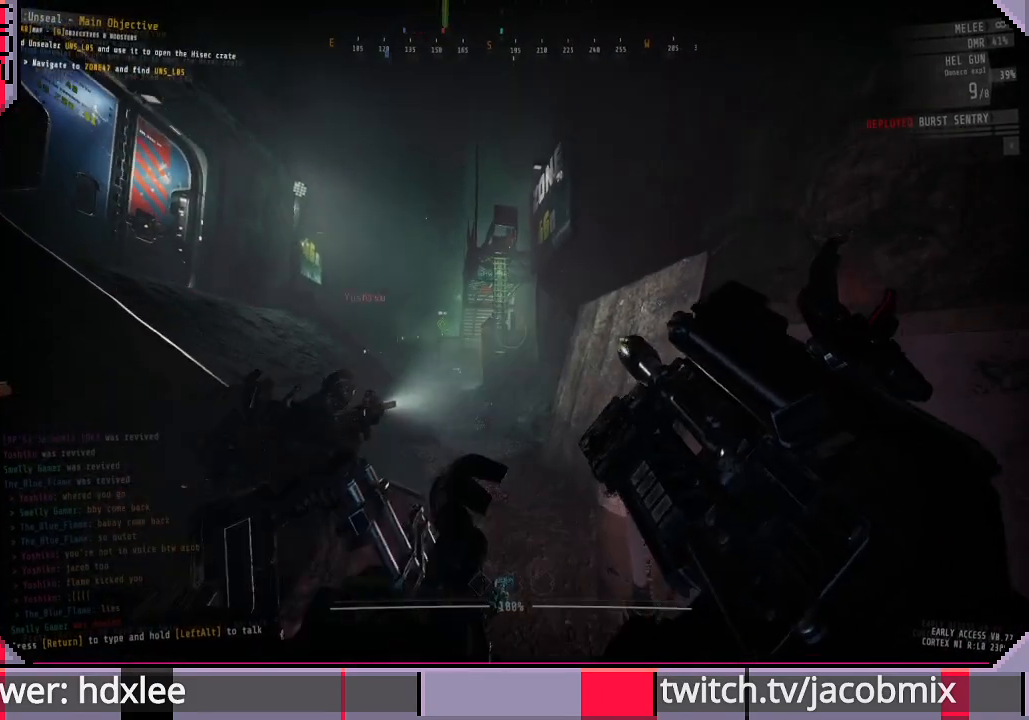
{"keys": [], "mouse": [], "events": [[200, "w", "down"], [400, "w", "up"]]}
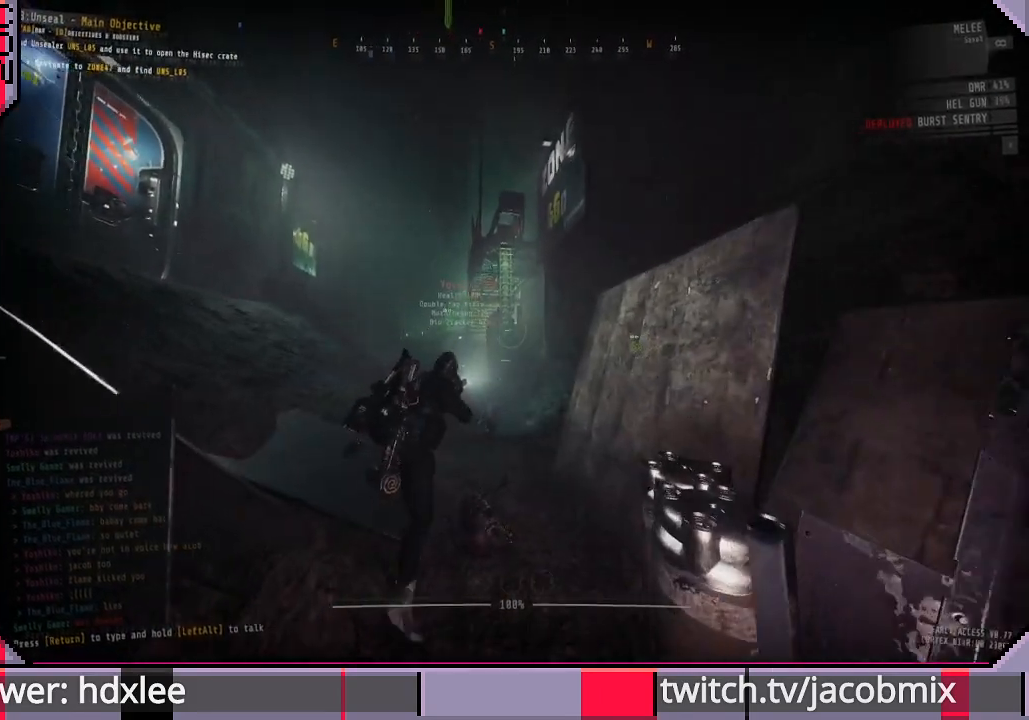
{"keys": ["w"], "mouse": [], "events": [[167, "d", "down"], [267, "w", "down"], [333, "d", "up"]]}
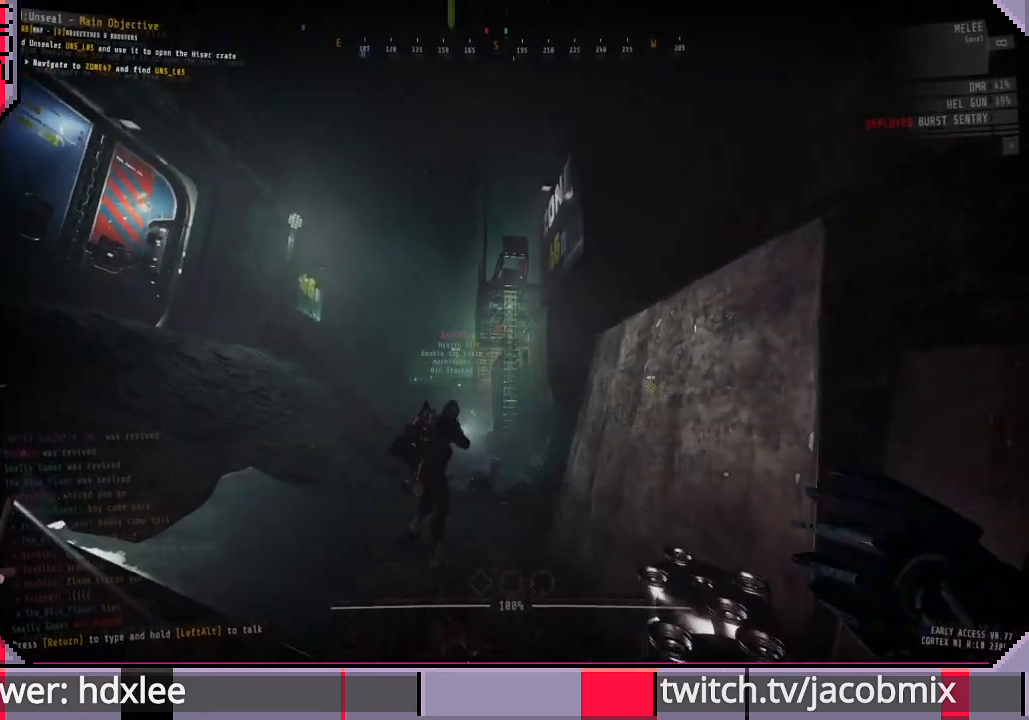
{"keys": ["shift", "w"], "mouse": ["left"], "events": [[67, "mouse_left", "down"], [167, "shift", "down"]]}
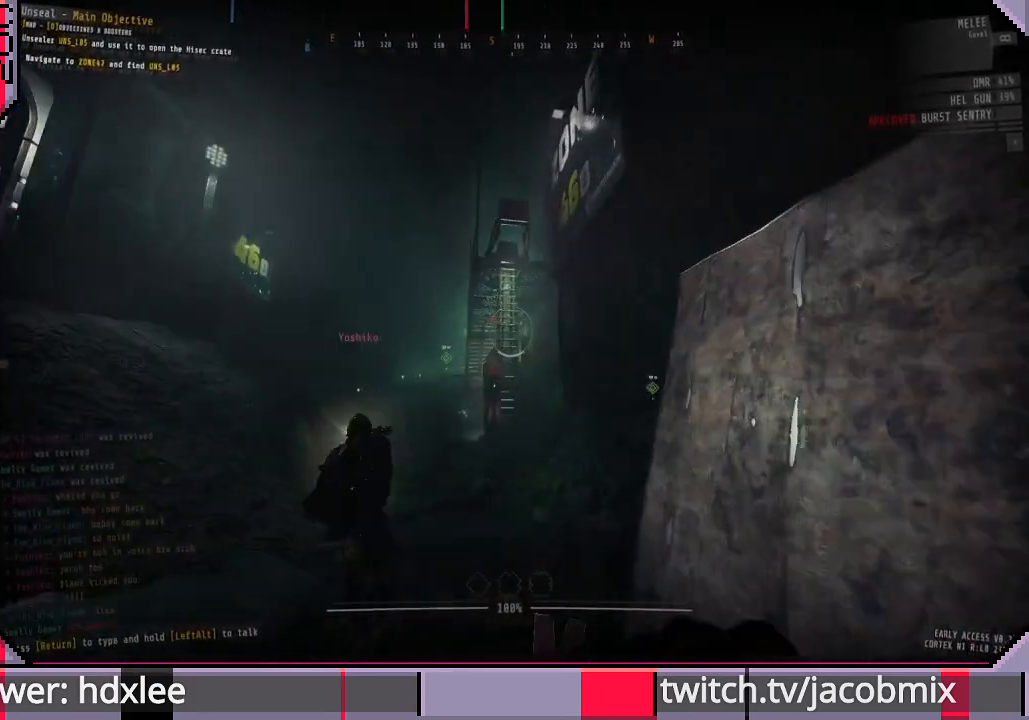
{"keys": ["shift", "w"], "mouse": ["left"], "events": [[333, "d", "down"], [500, "d", "up"]]}
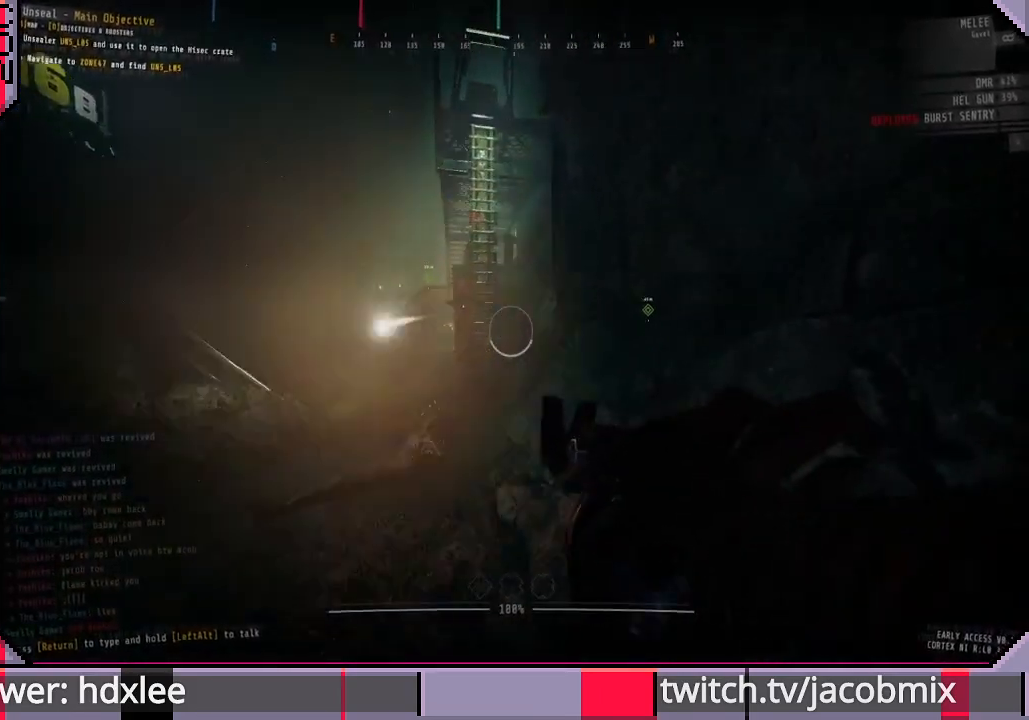
{"keys": ["shift", "w"], "mouse": ["left"], "events": [[167, "d", "down"], [400, "d", "up"]]}
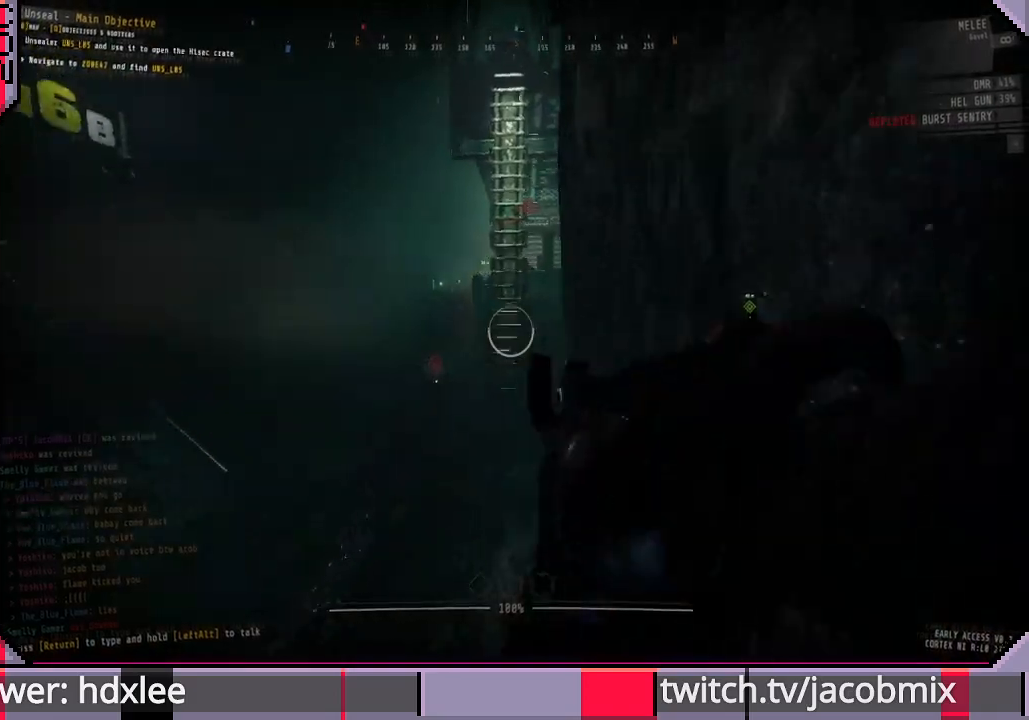
{"keys": ["shift", "w"], "mouse": ["left"], "events": []}
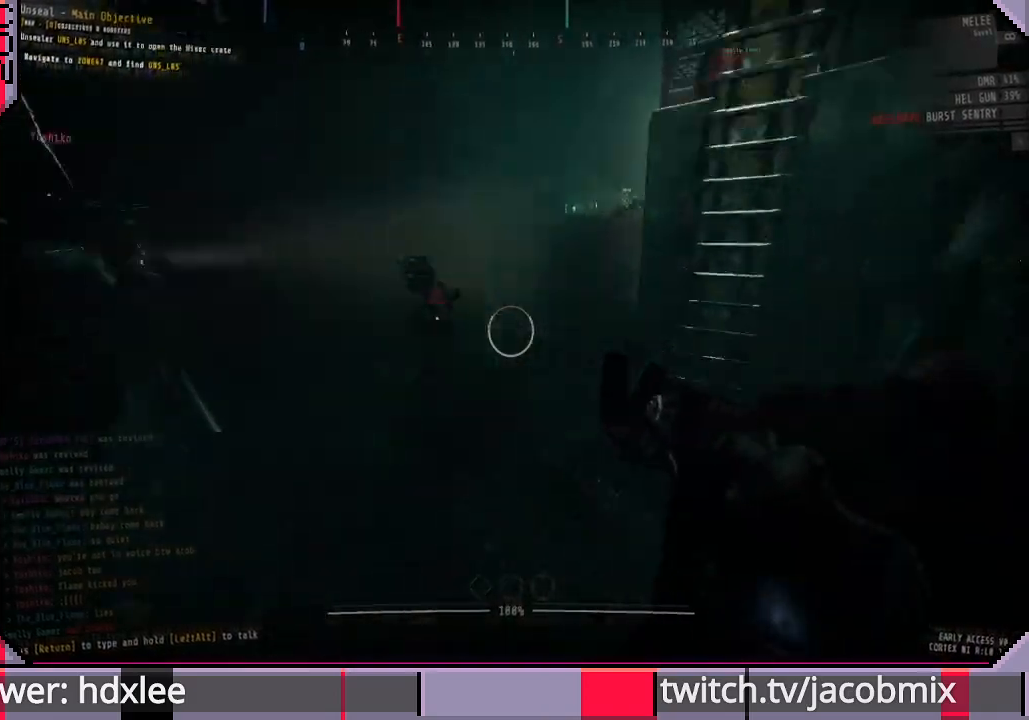
{"keys": ["d", "shift"], "mouse": ["left"], "events": [[267, "mouse_left", "up"], [400, "d", "down"], [400, "mouse_left", "down"], [400, "w", "up"]]}
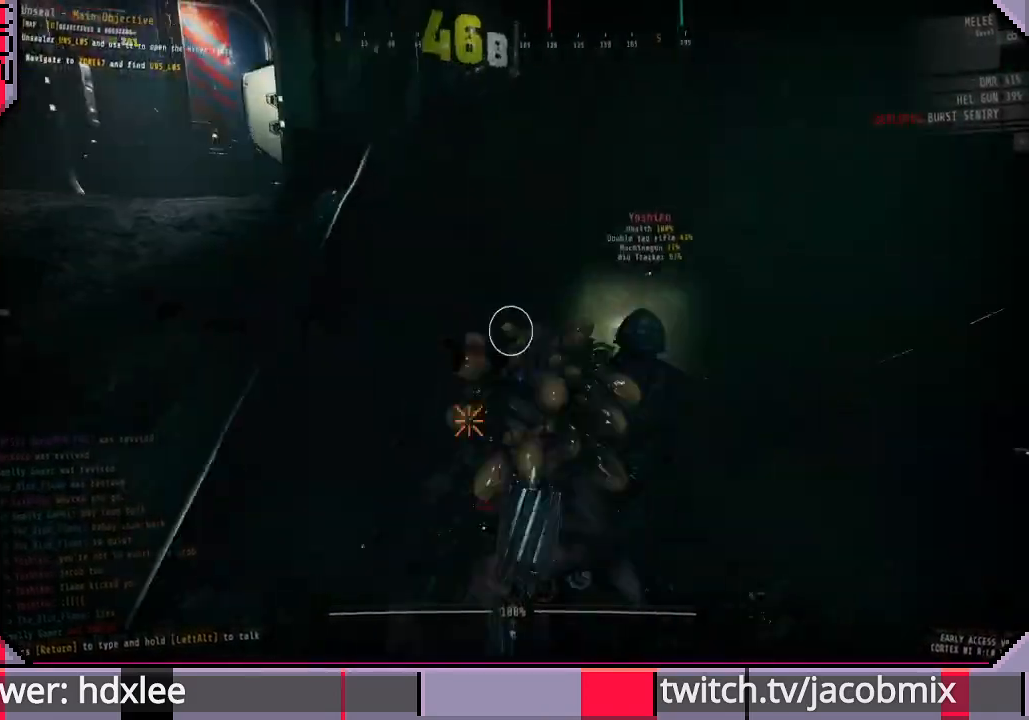
{"keys": ["d"], "mouse": ["left"], "events": [[67, "s", "down"], [100, "d", "up"], [433, "d", "down"], [433, "s", "up"], [433, "shift", "up"]]}
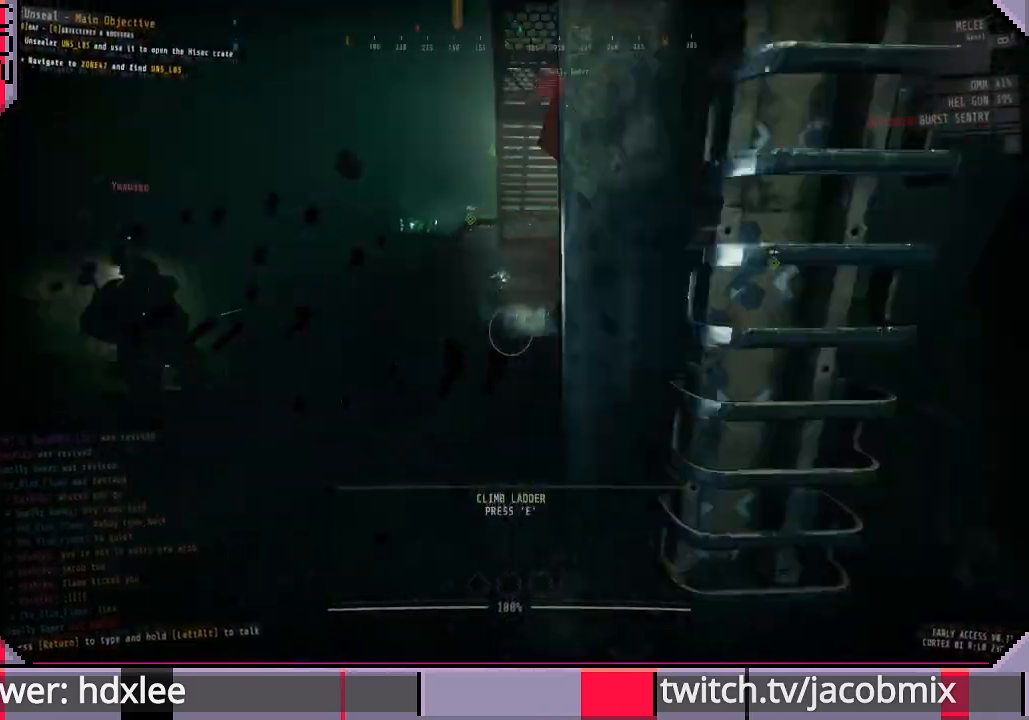
{"keys": ["space", "w"], "mouse": [], "events": [[33, "mouse_right", "down"], [233, "d", "up"], [233, "w", "down"], [267, "mouse_right", "up"], [300, "mouse_left", "up"], [333, "space", "down"]]}
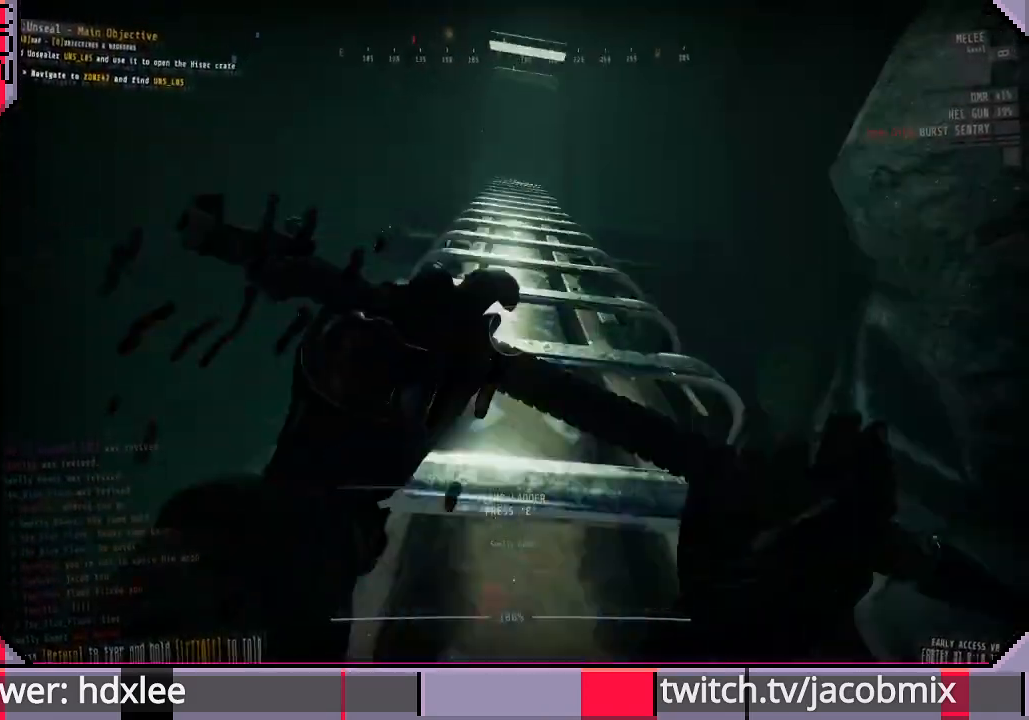
{"keys": ["w"], "mouse": [], "events": [[33, "e", "down"], [167, "space", "up"], [433, "e", "up"]]}
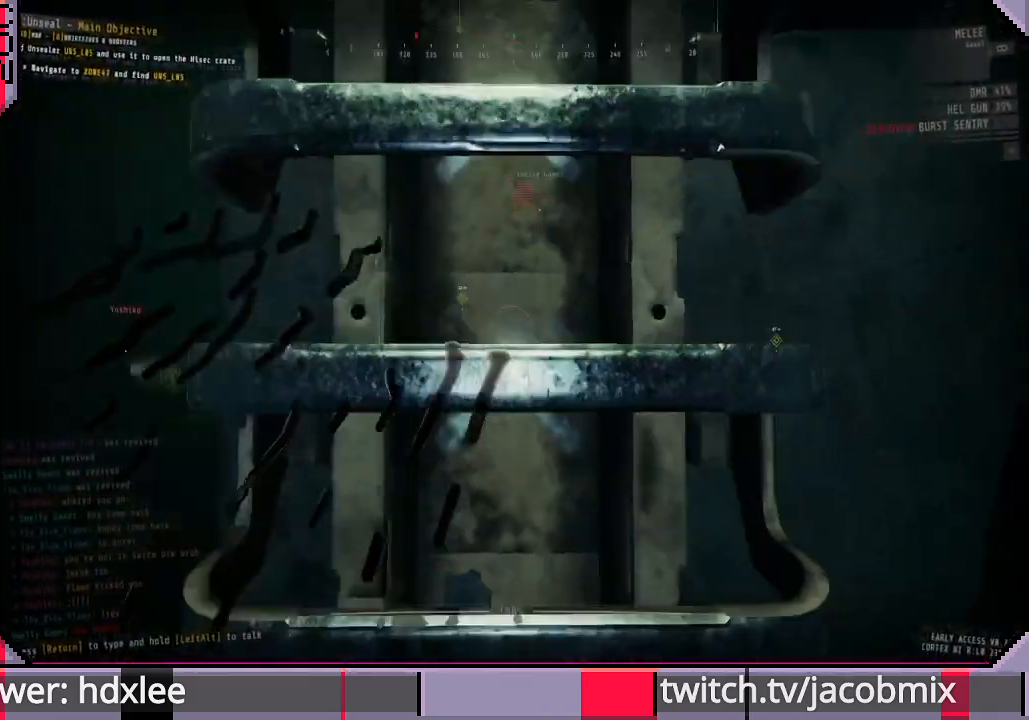
{"keys": ["w"], "mouse": [], "events": []}
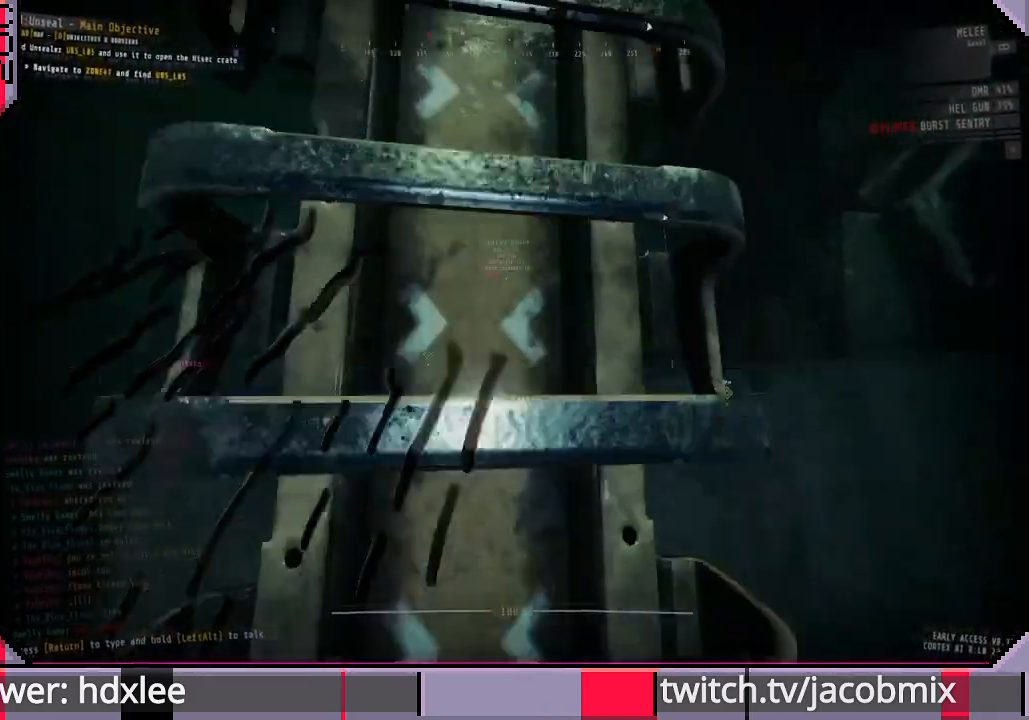
{"keys": ["w"], "mouse": [], "events": []}
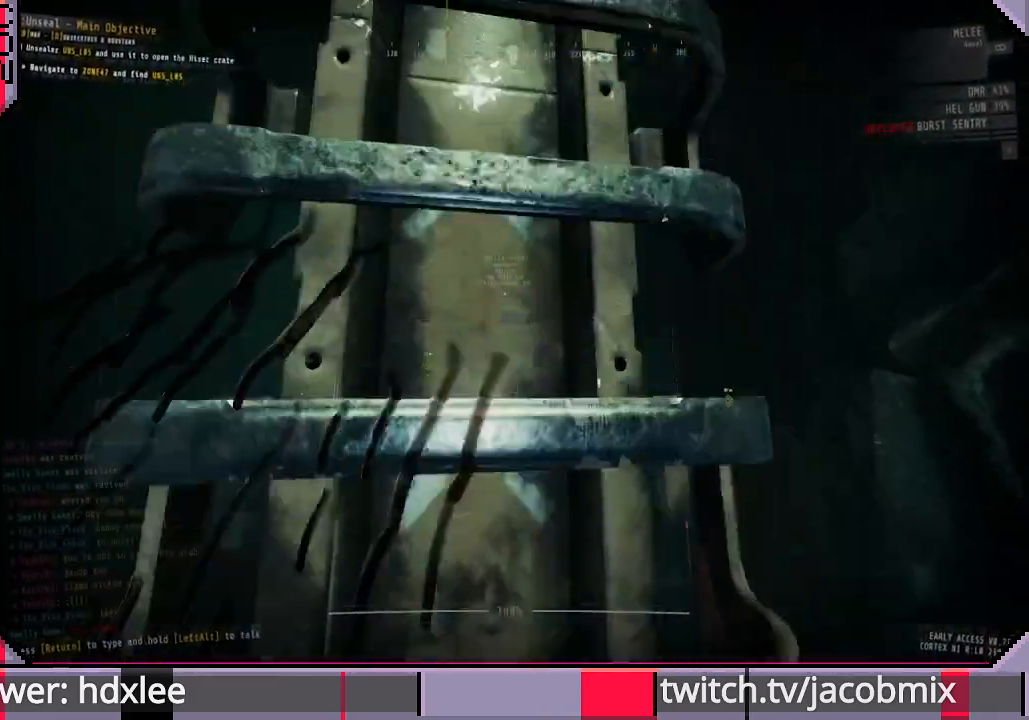
{"keys": ["w"], "mouse": [], "events": []}
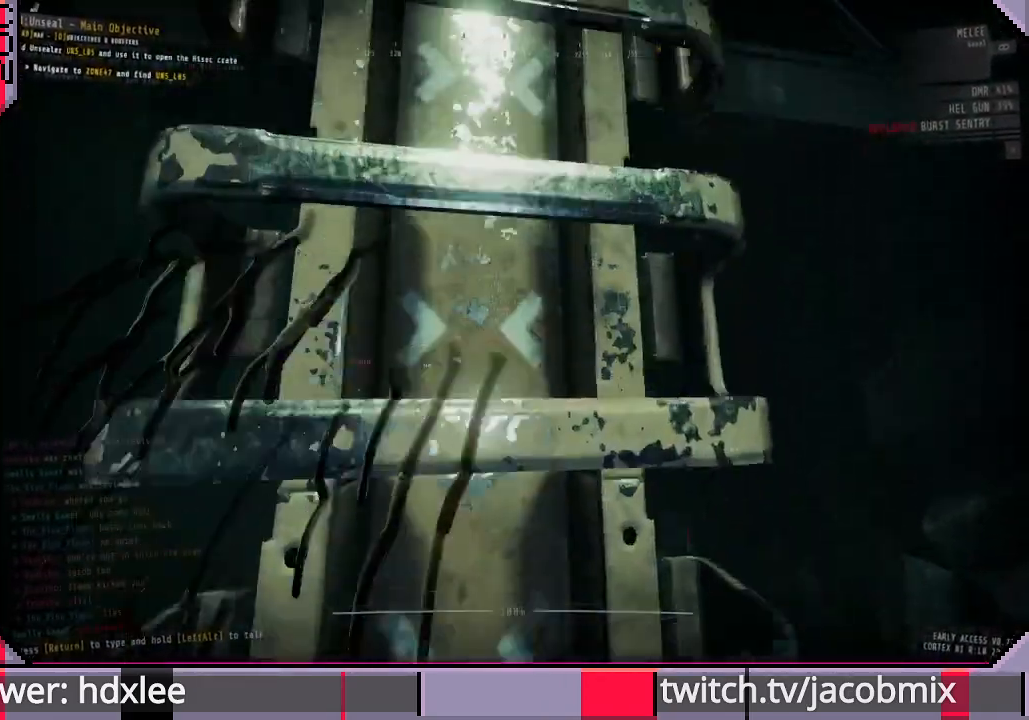
{"keys": ["w"], "mouse": [], "events": []}
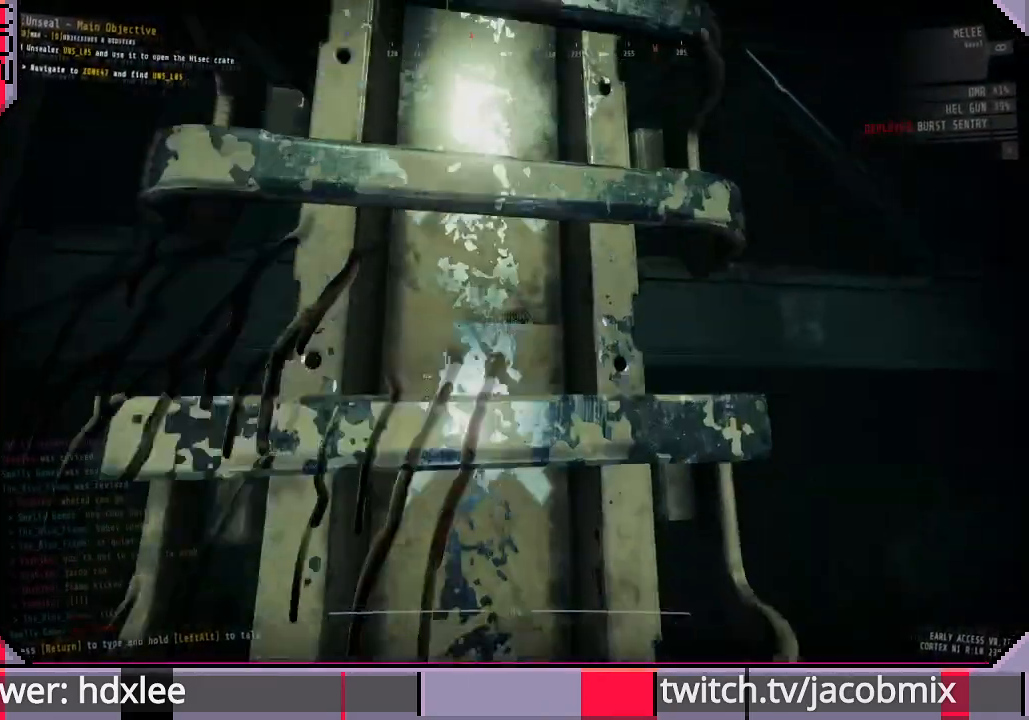
{"keys": ["w"], "mouse": [], "events": []}